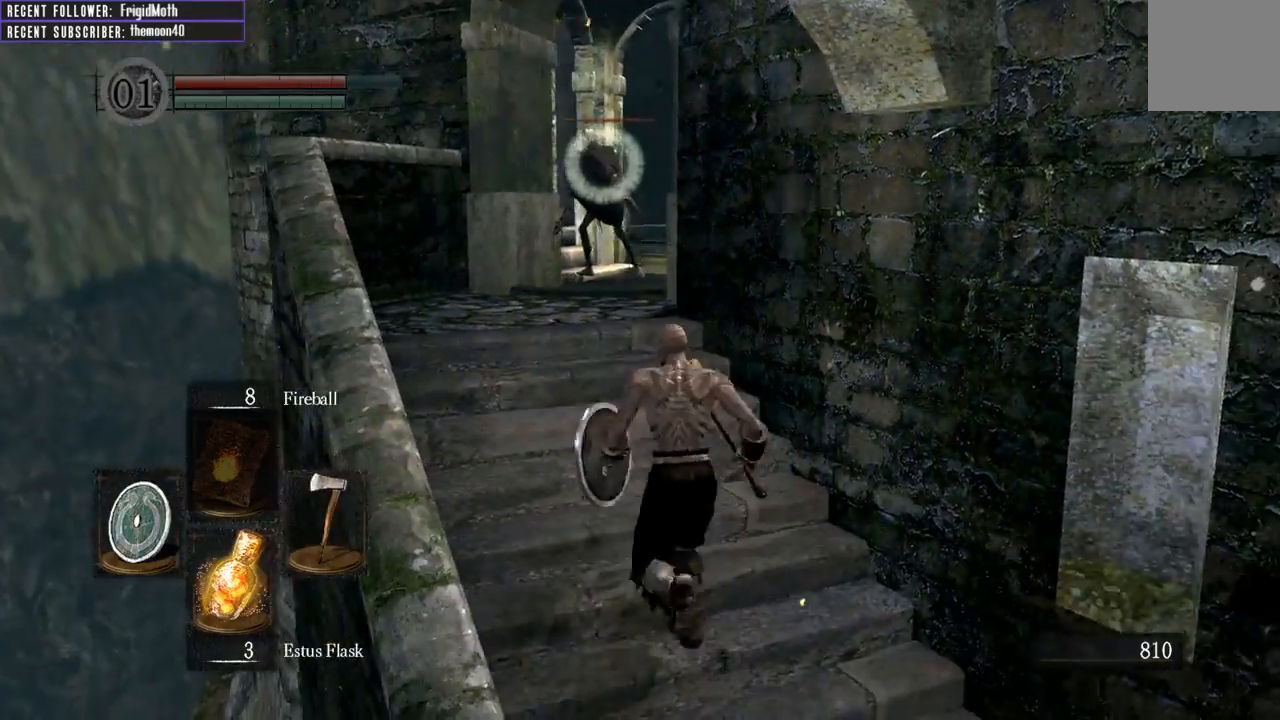
Gameplay with a controller (Xbox layout); each line is a JSON object with the inputs held at the frame after it. "events" lists button and stick changes between this image and that frame as [ms after this image, input, new state], when the widget could be followed in between. Not read: L3.
{"buttons": [], "left_stick": "up", "right_stick": "center", "events": [[183, "left_stick", "up-left"], [350, "left_stick", "up"]]}
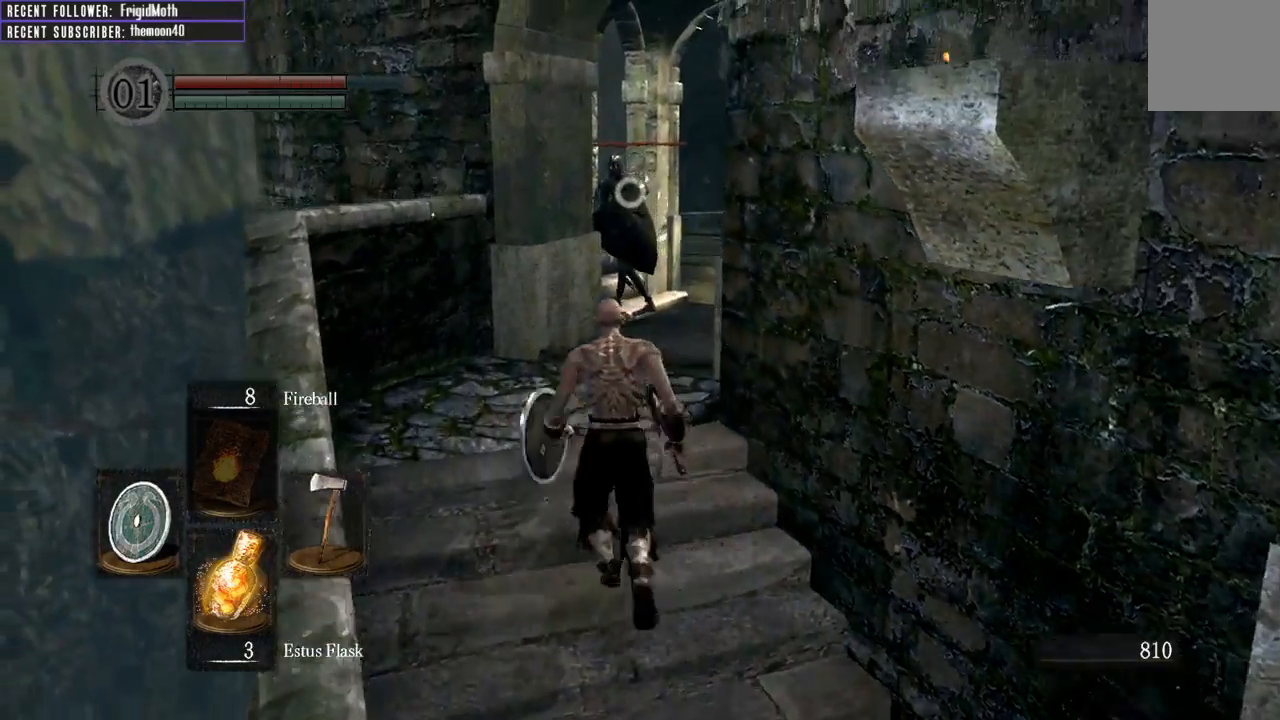
{"buttons": [], "left_stick": "up", "right_stick": "center", "events": []}
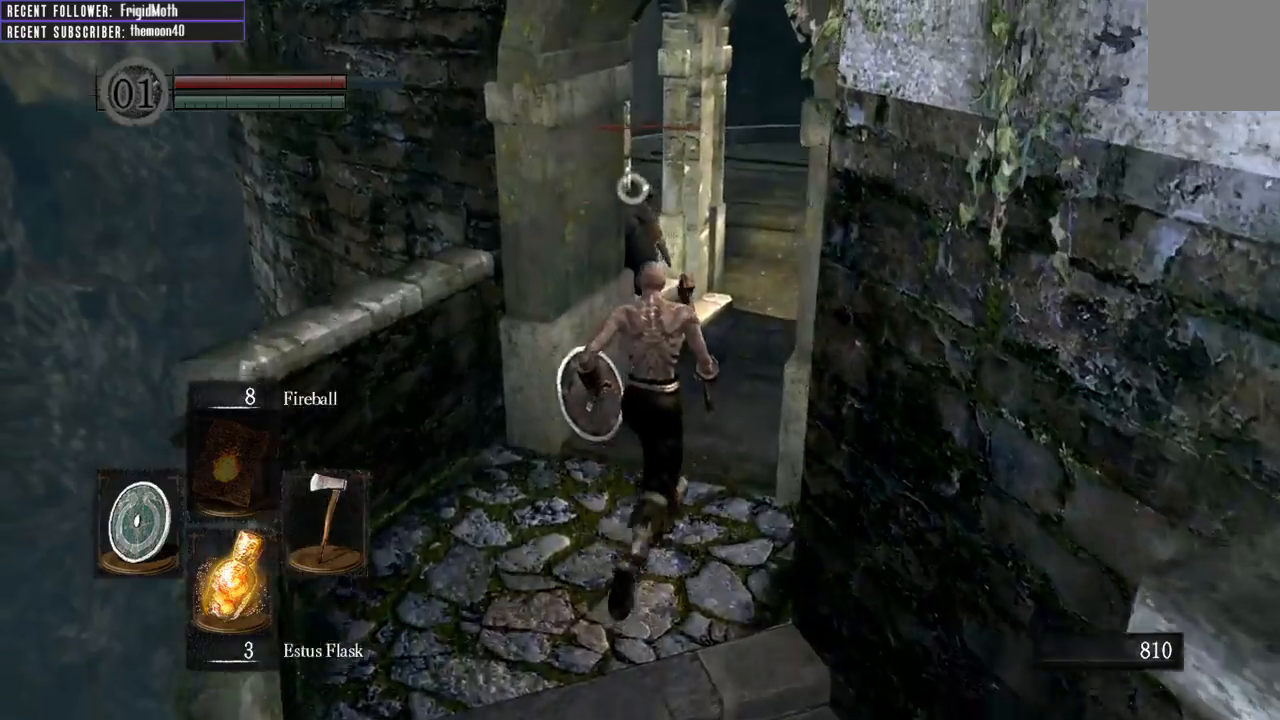
{"buttons": ["L1", "R3"], "left_stick": "up-right", "right_stick": "center", "events": [[217, "L1", "down"], [217, "left_stick", "up-right"], [483, "R3", "down"]]}
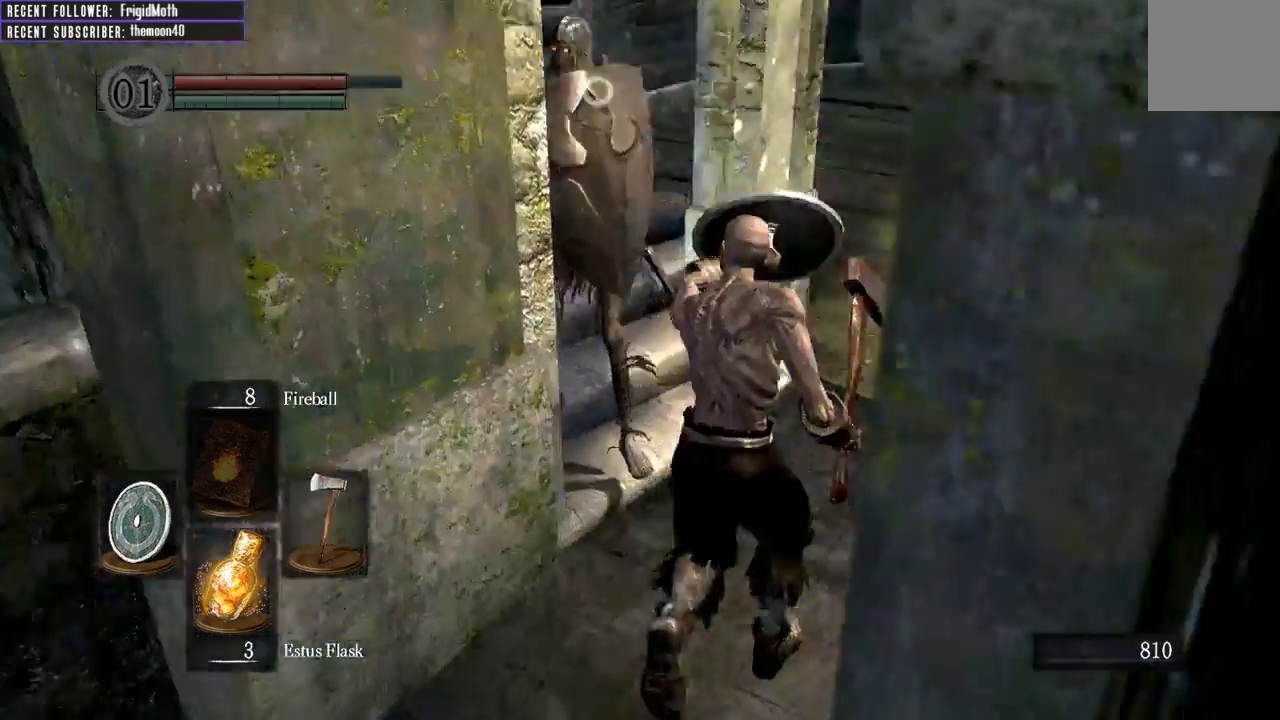
{"buttons": ["L1"], "left_stick": "up", "right_stick": "center", "events": [[67, "R3", "up"], [83, "right_stick", "right"], [267, "right_stick", "center"], [300, "left_stick", "up"], [367, "B", "down"], [450, "B", "up"]]}
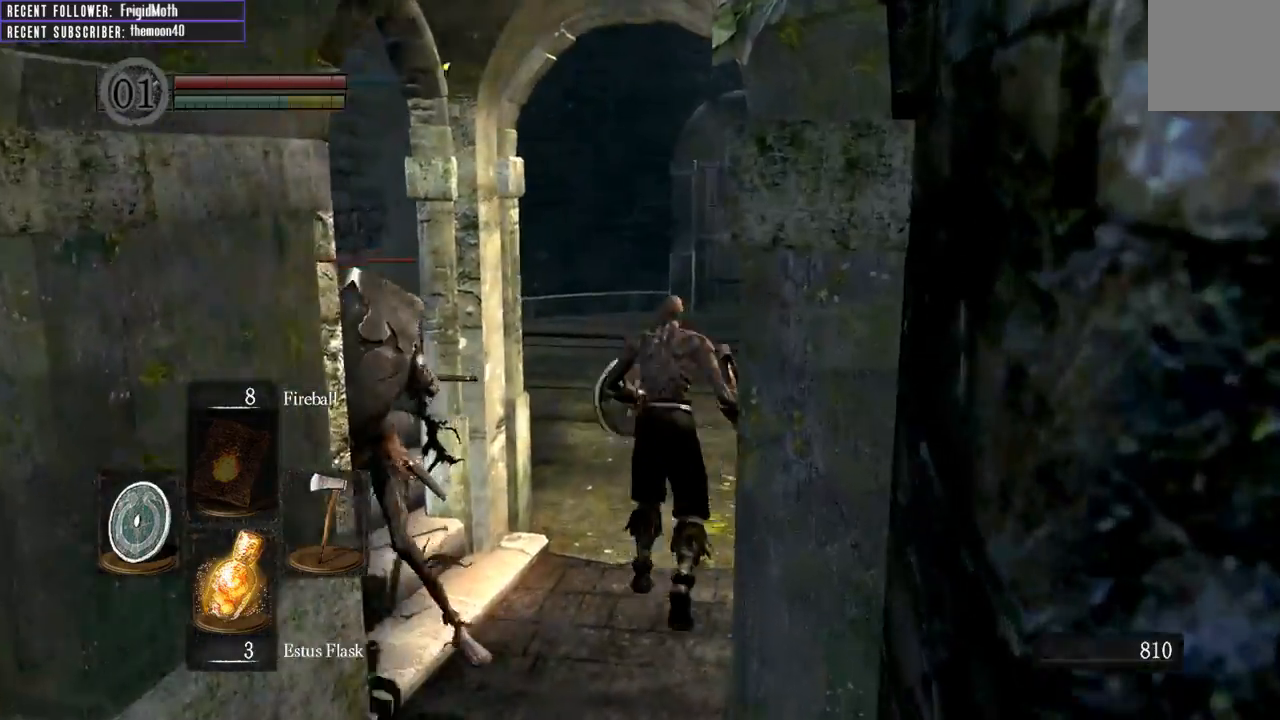
{"buttons": [], "left_stick": "up", "right_stick": "right", "events": [[167, "L1", "up"], [167, "right_stick", "right"]]}
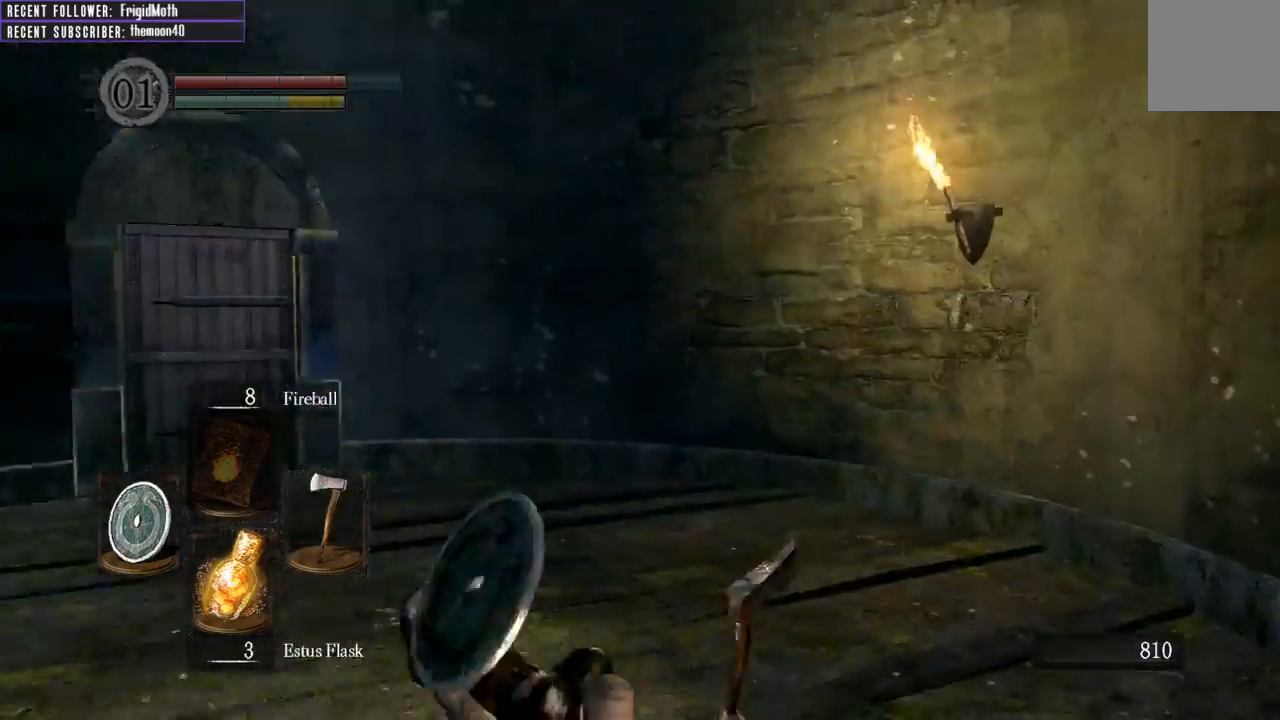
{"buttons": [], "left_stick": "down", "right_stick": "right", "events": [[167, "left_stick", "up-left"], [367, "left_stick", "down-left"], [467, "left_stick", "down"]]}
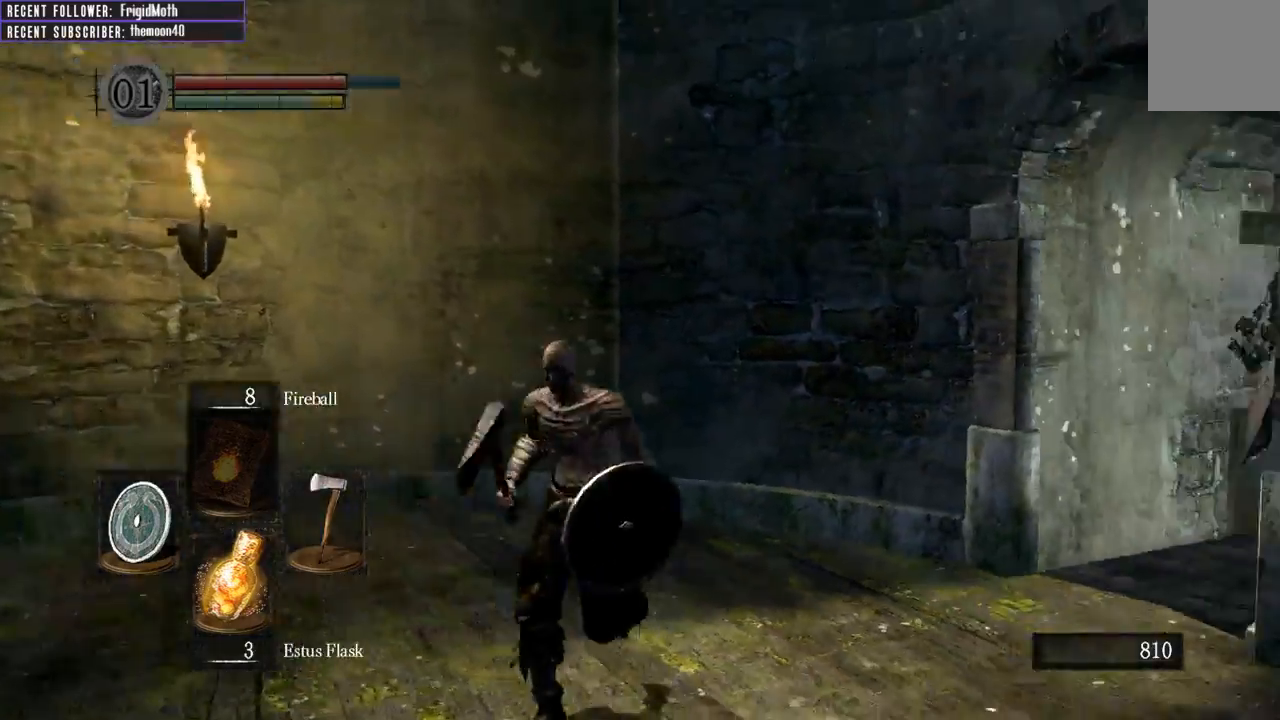
{"buttons": [], "left_stick": "left", "right_stick": "center", "events": [[300, "left_stick", "left"], [350, "right_stick", "center"]]}
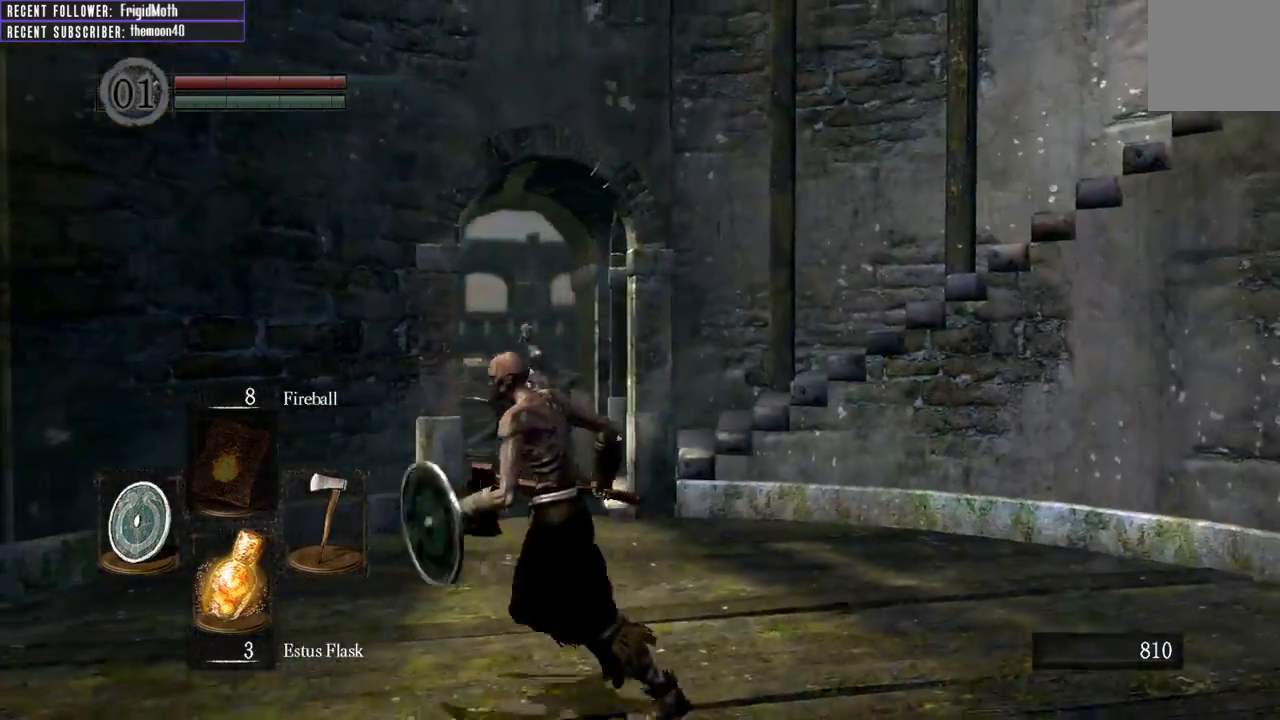
{"buttons": [], "left_stick": "up-right", "right_stick": "center", "events": [[67, "R3", "down"], [167, "R3", "up"], [200, "left_stick", "up"], [500, "left_stick", "up-right"]]}
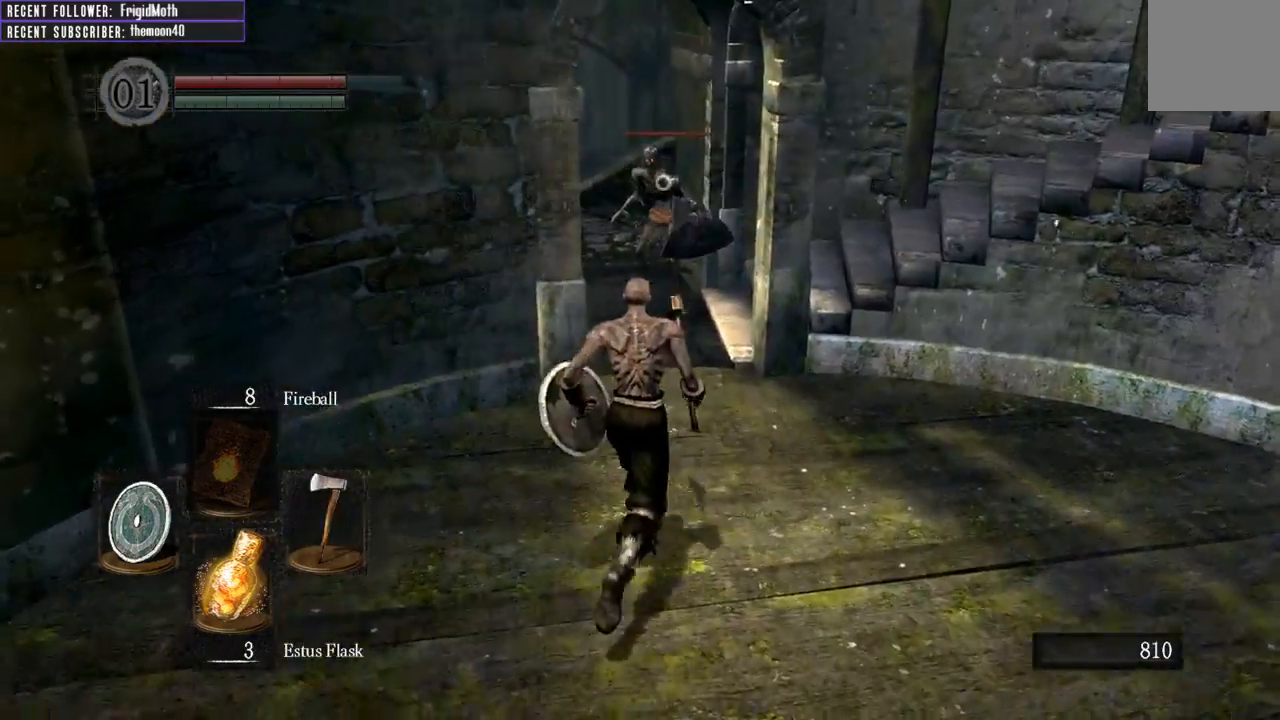
{"buttons": [], "left_stick": "up", "right_stick": "center", "events": [[133, "left_stick", "up"]]}
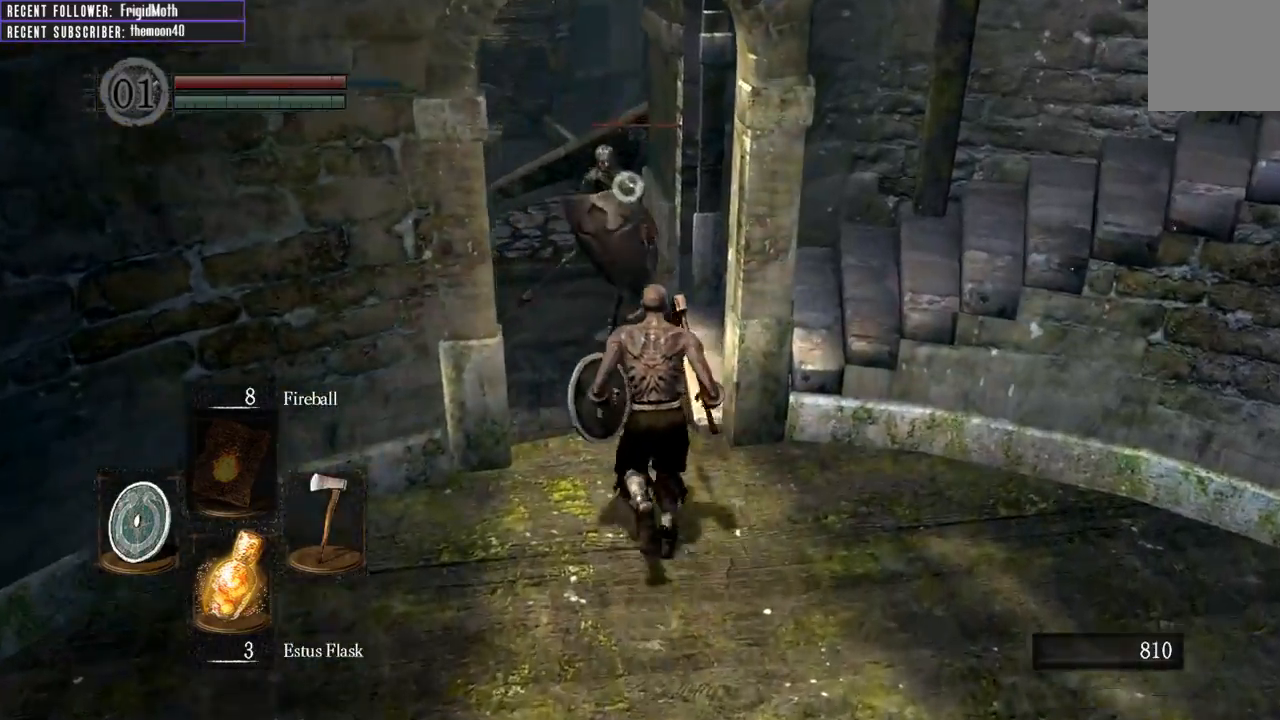
{"buttons": ["L1"], "left_stick": "center", "right_stick": "center", "events": [[333, "L1", "down"], [383, "left_stick", "center"]]}
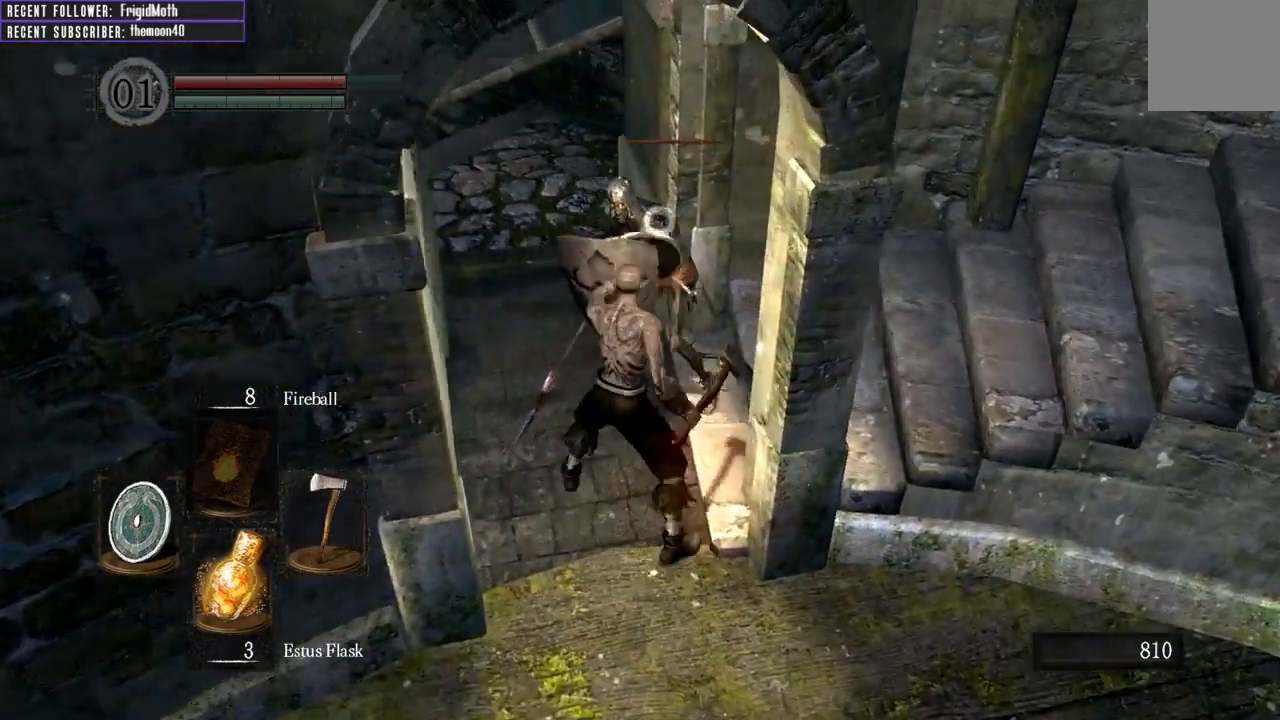
{"buttons": ["L1"], "left_stick": "up-right", "right_stick": "center", "events": [[67, "left_stick", "right"], [117, "left_stick", "up-right"]]}
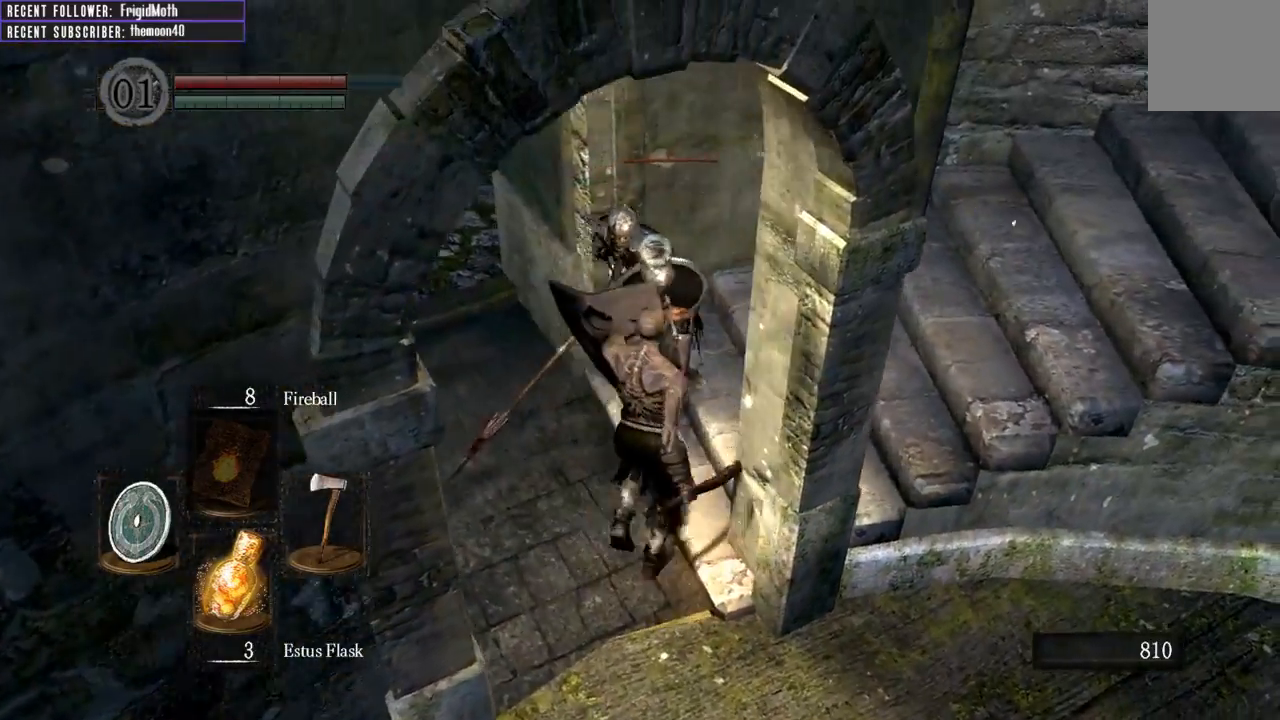
{"buttons": [], "left_stick": "center", "right_stick": "center", "events": [[33, "left_stick", "center"], [67, "L1", "up"], [267, "left_stick", "up"], [317, "R1", "down"], [450, "R1", "up"], [450, "left_stick", "center"]]}
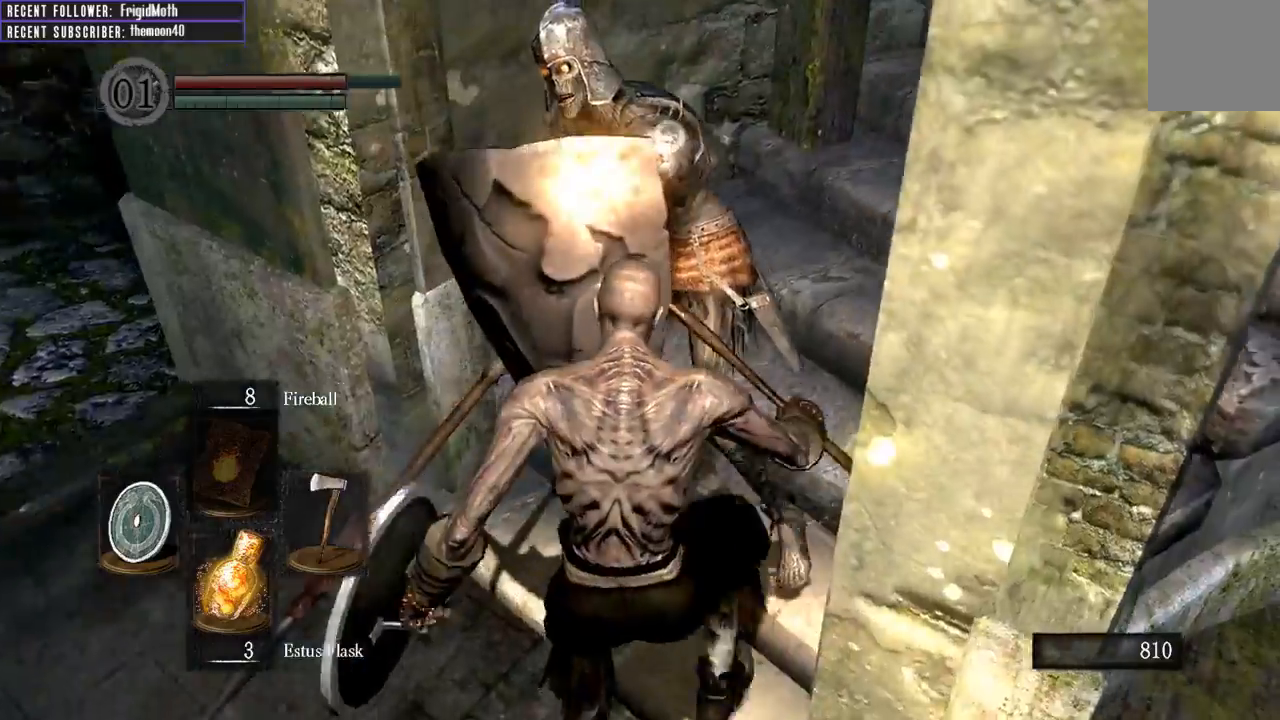
{"buttons": [], "left_stick": "up", "right_stick": "center", "events": [[433, "left_stick", "up"]]}
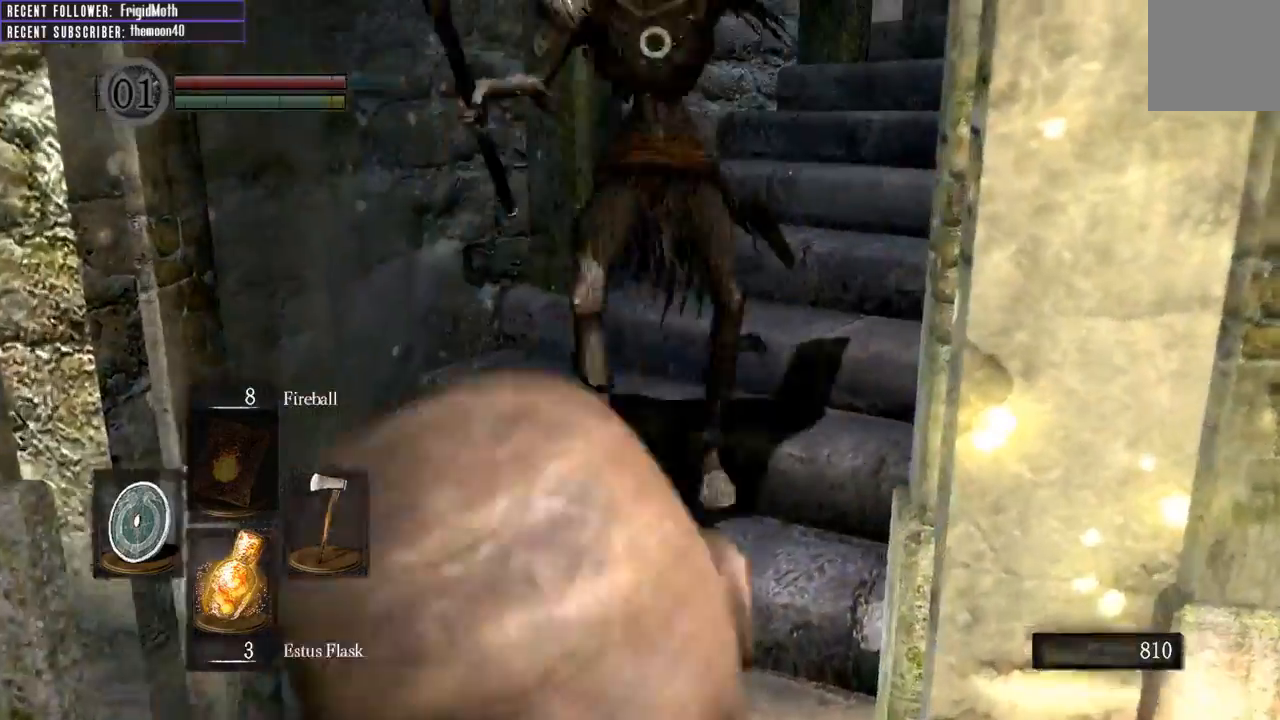
{"buttons": ["R1"], "left_stick": "up", "right_stick": "center", "events": [[500, "R1", "down"]]}
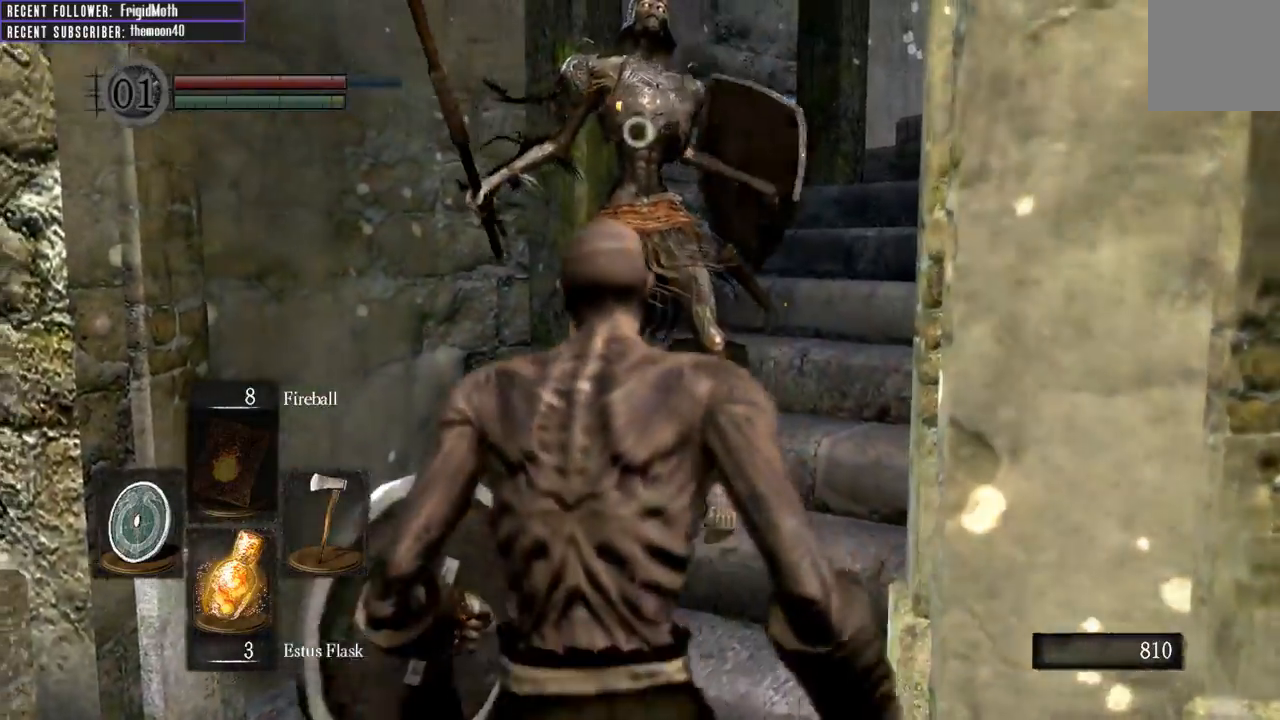
{"buttons": [], "left_stick": "up", "right_stick": "center", "events": [[117, "R1", "up"], [183, "R1", "down"], [300, "R1", "up"], [383, "R1", "down"], [483, "R1", "up"]]}
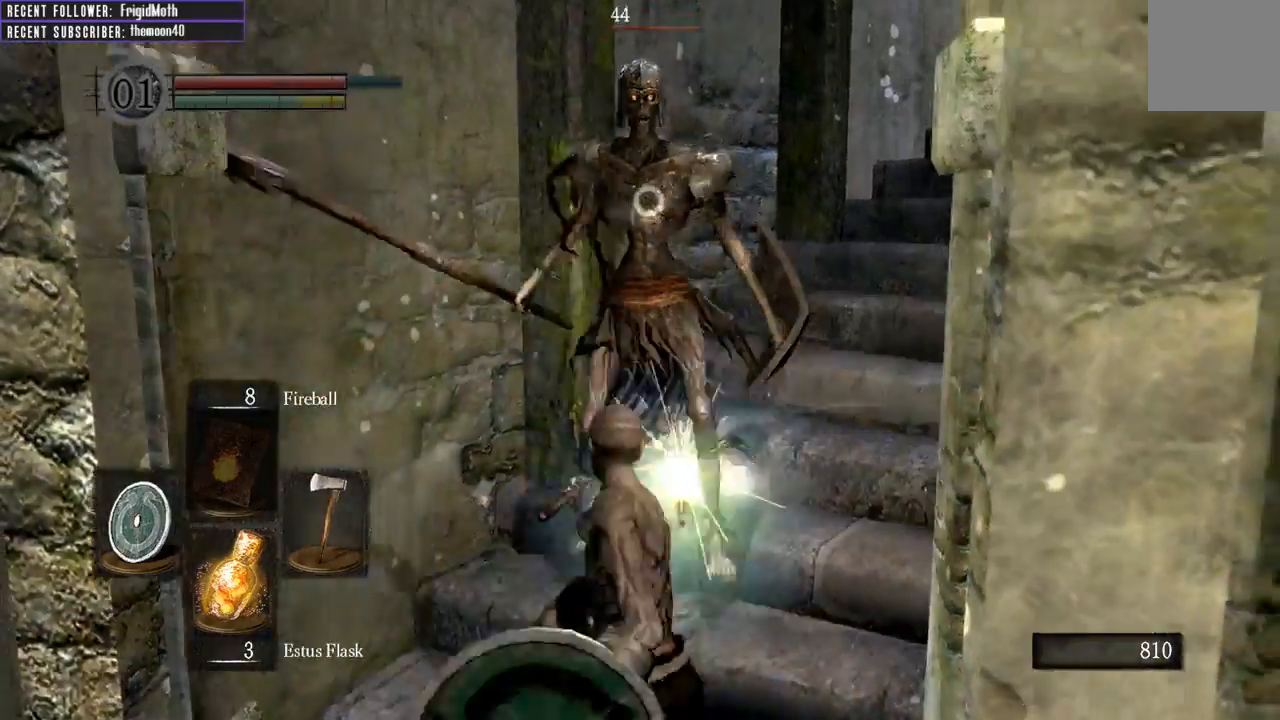
{"buttons": ["R1"], "left_stick": "up", "right_stick": "center", "events": [[83, "R1", "down"], [183, "R1", "up"], [267, "R1", "down"], [400, "R1", "up"], [483, "R1", "down"]]}
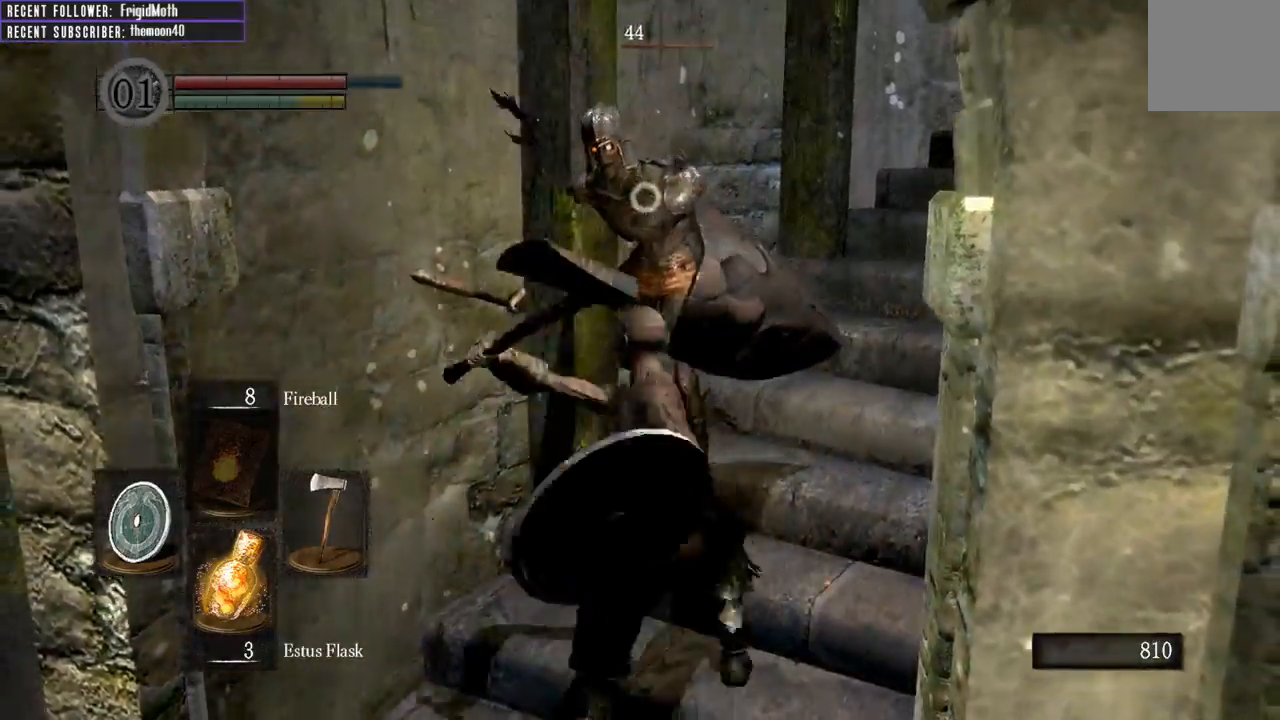
{"buttons": [], "left_stick": "up", "right_stick": "center", "events": [[83, "R1", "up"], [167, "R1", "down"], [267, "R1", "up"], [350, "R1", "down"], [483, "R1", "up"]]}
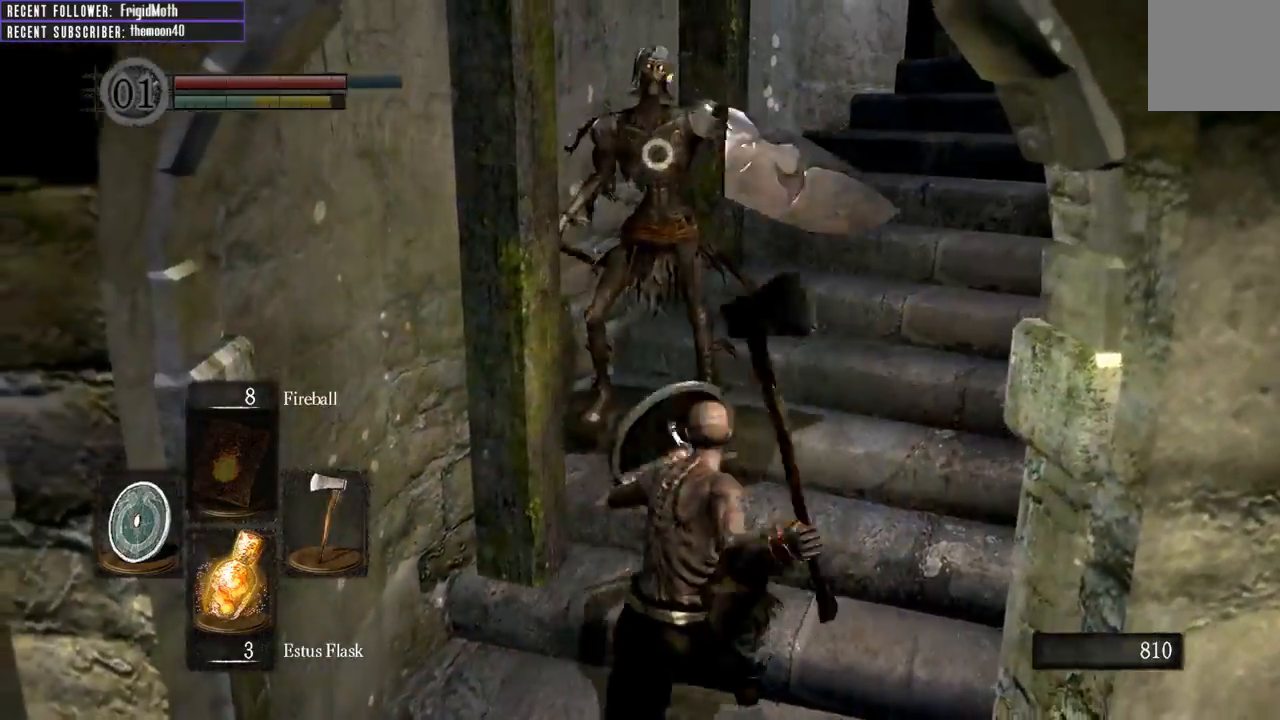
{"buttons": [], "left_stick": "center", "right_stick": "right", "events": [[267, "R3", "down"], [350, "left_stick", "center"], [383, "R3", "up"], [417, "right_stick", "right"]]}
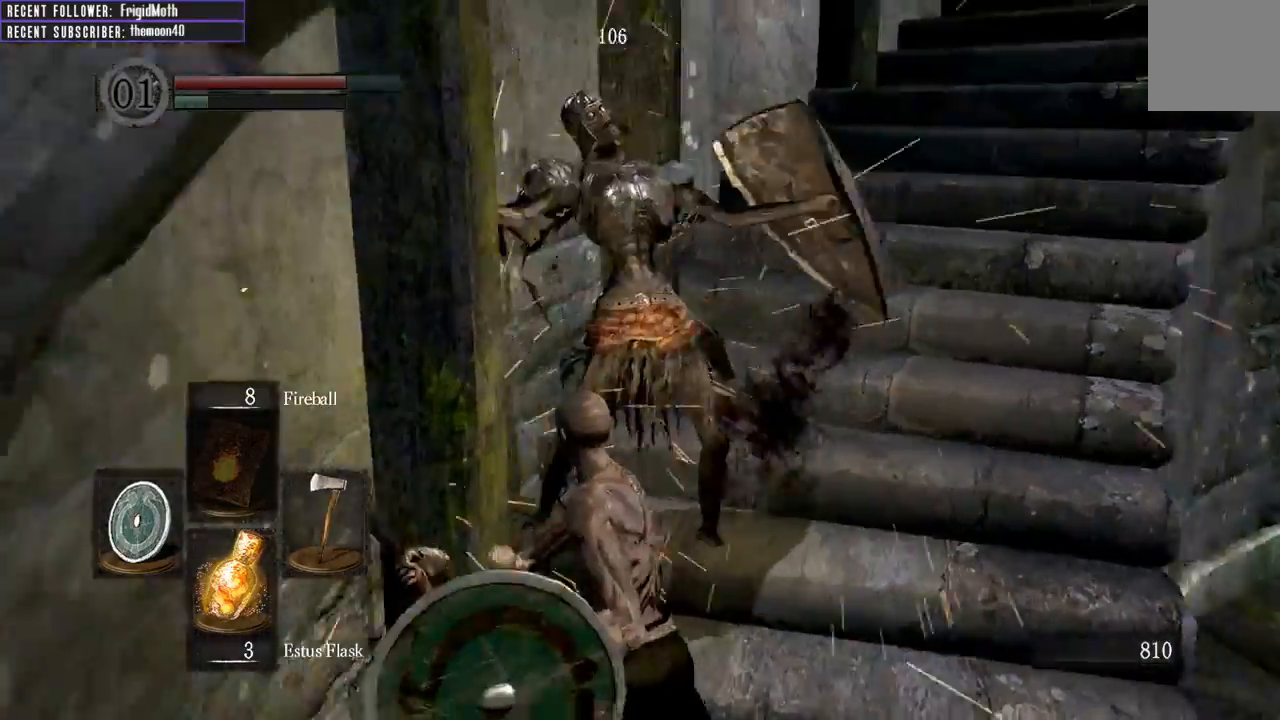
{"buttons": [], "left_stick": "up", "right_stick": "center", "events": [[67, "left_stick", "up-right"], [183, "right_stick", "center"], [267, "left_stick", "up"]]}
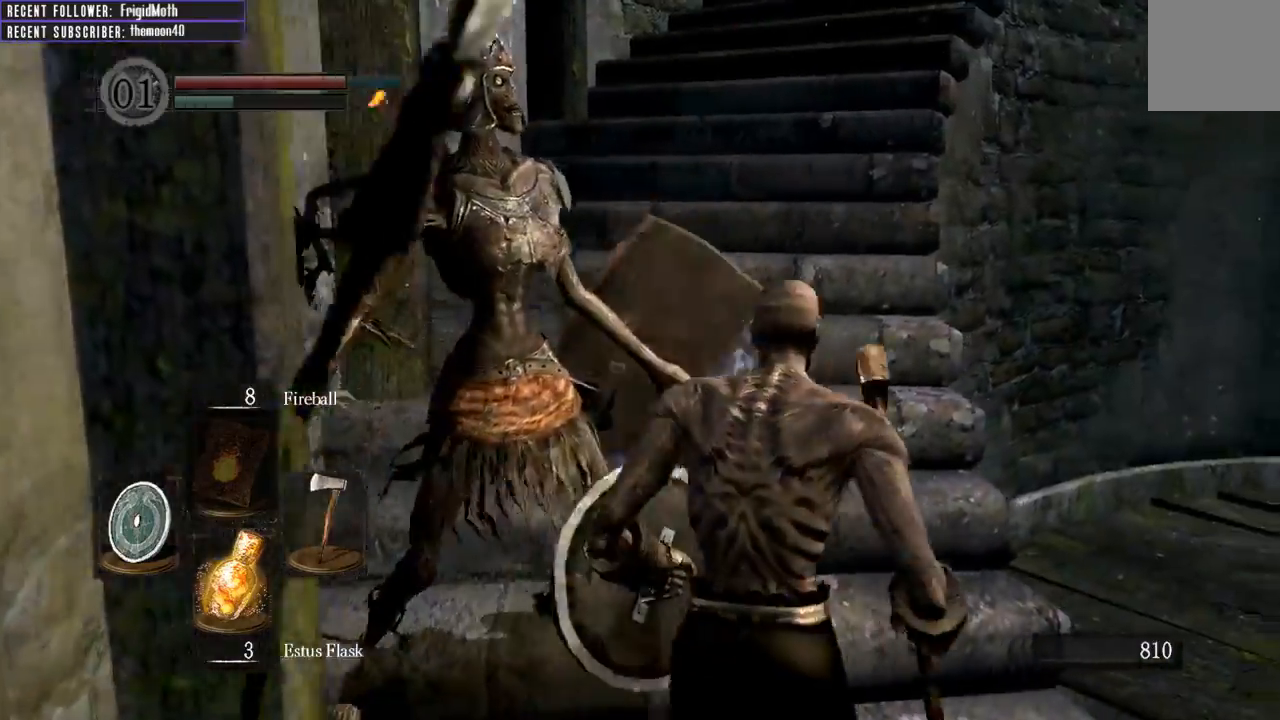
{"buttons": [], "left_stick": "up-left", "right_stick": "center", "events": [[67, "right_stick", "down-right"], [317, "left_stick", "up-left"], [333, "right_stick", "center"]]}
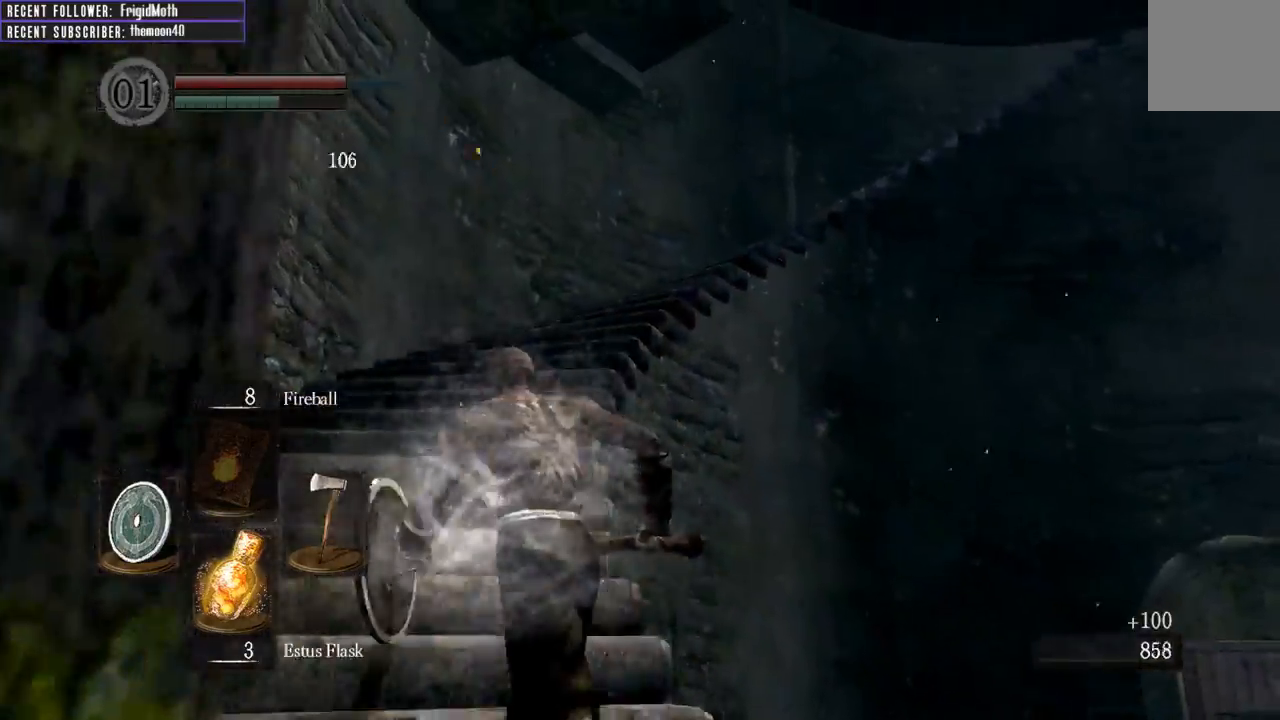
{"buttons": [], "left_stick": "up", "right_stick": "right", "events": [[167, "left_stick", "left"], [183, "right_stick", "up"], [317, "left_stick", "up-left"], [400, "right_stick", "right"], [433, "left_stick", "up"]]}
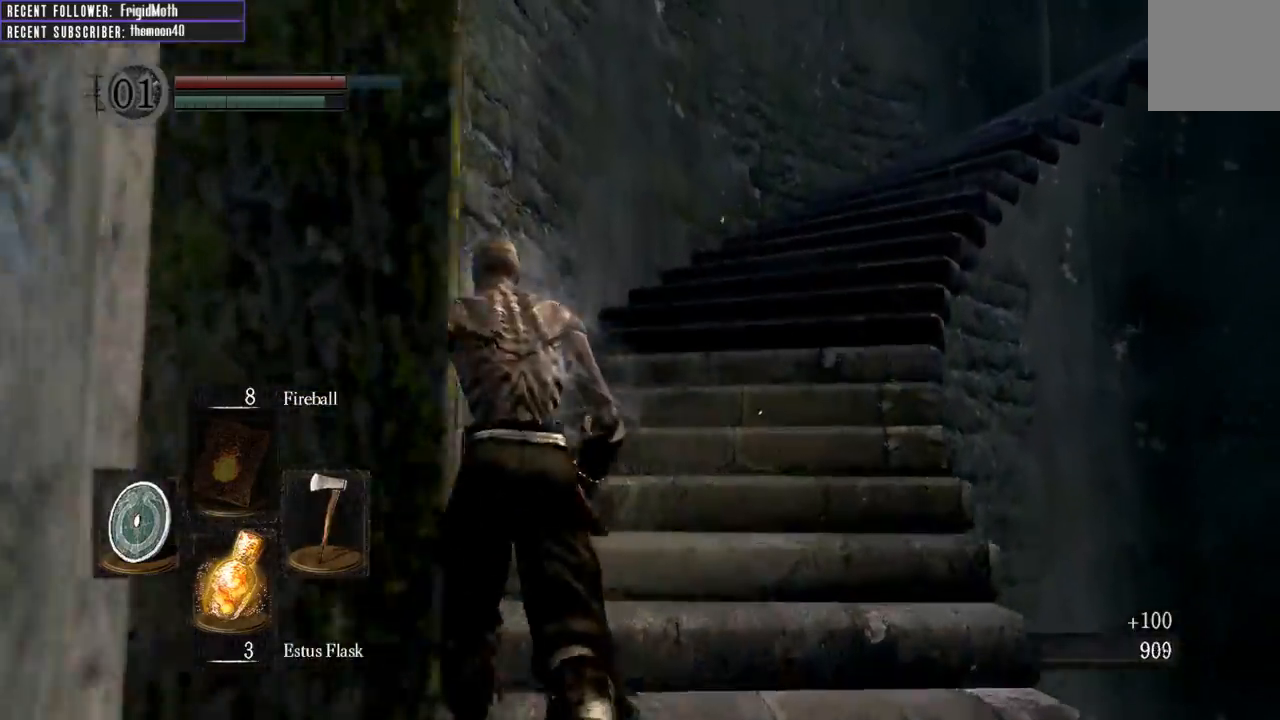
{"buttons": ["B"], "left_stick": "up", "right_stick": "right", "events": [[100, "B", "down"], [117, "right_stick", "center"], [300, "right_stick", "right"]]}
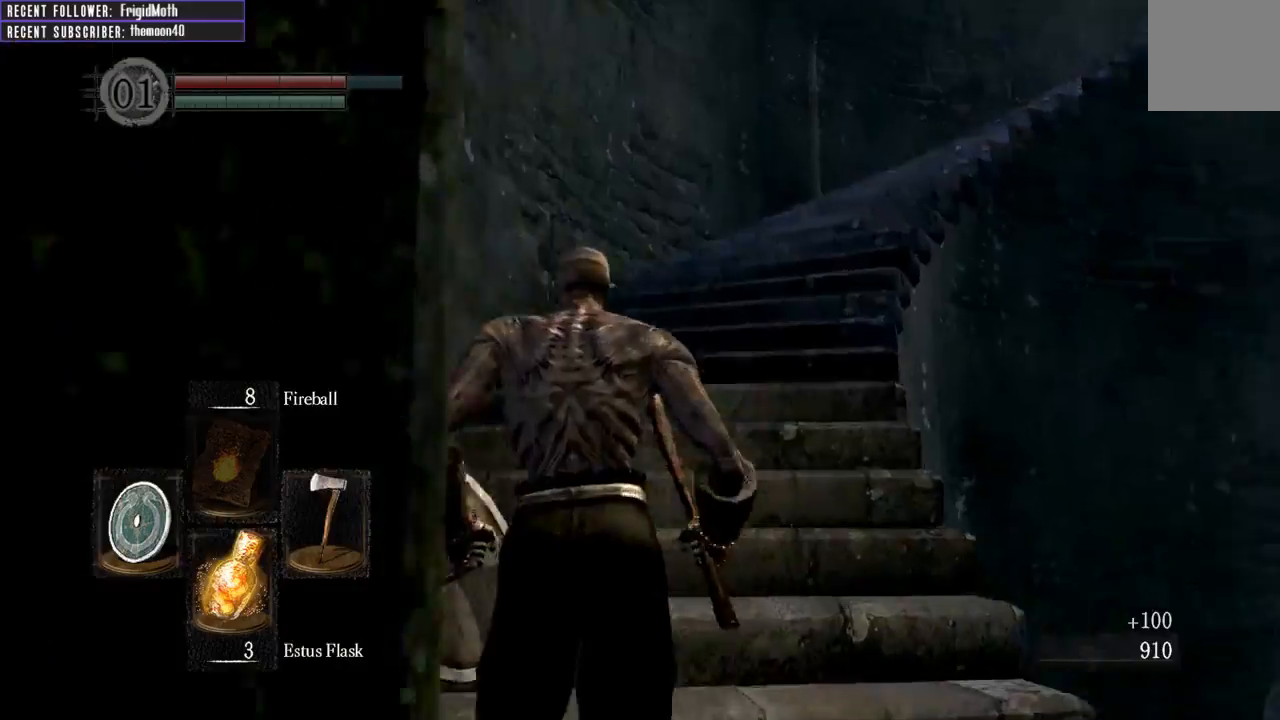
{"buttons": ["B", "L1"], "left_stick": "up", "right_stick": "right", "events": [[50, "right_stick", "up-right"], [83, "L1", "down"], [150, "right_stick", "center"], [350, "right_stick", "right"]]}
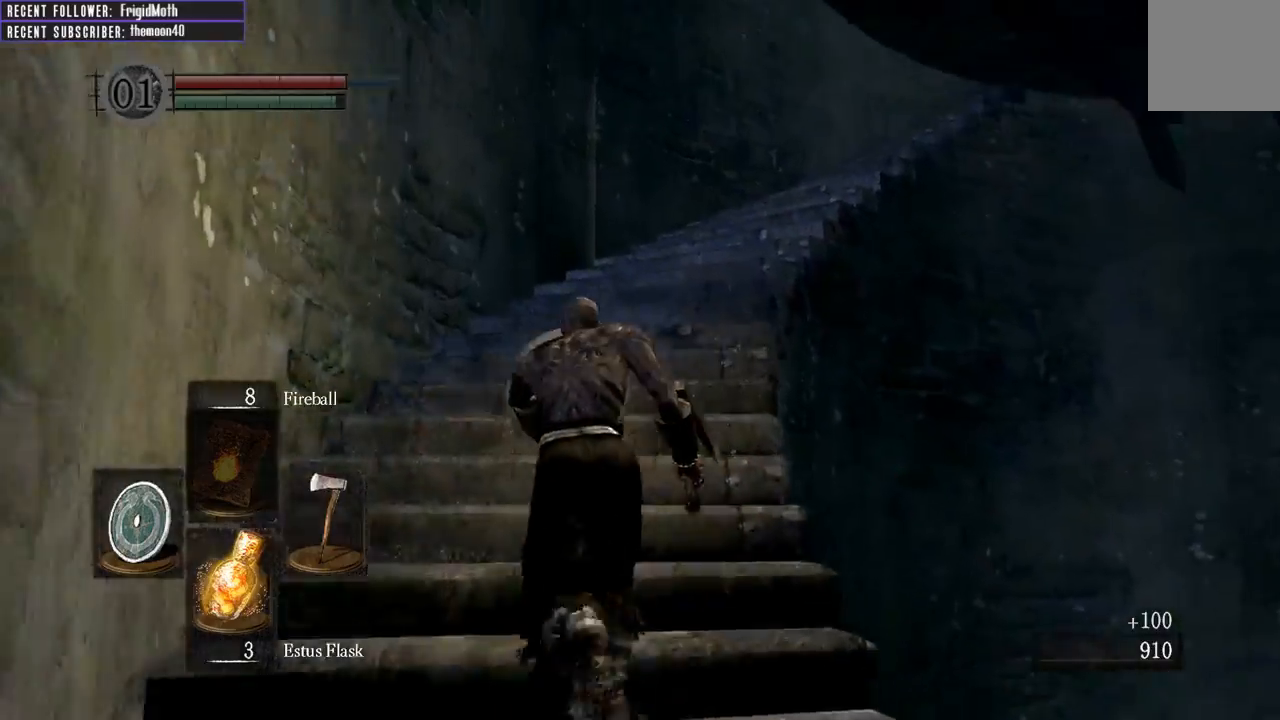
{"buttons": ["B", "L1"], "left_stick": "up", "right_stick": "right", "events": [[117, "right_stick", "center"], [383, "right_stick", "right"]]}
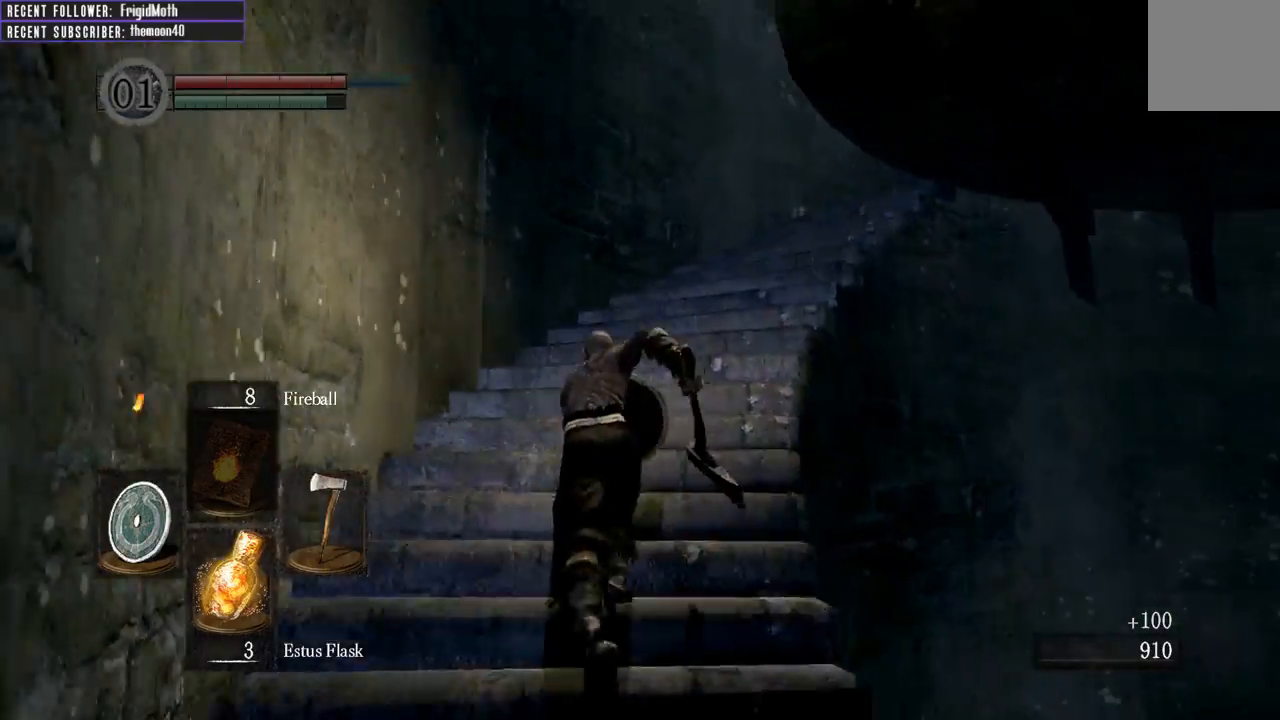
{"buttons": ["B", "L1"], "left_stick": "up", "right_stick": "right", "events": [[133, "right_stick", "center"], [317, "right_stick", "right"]]}
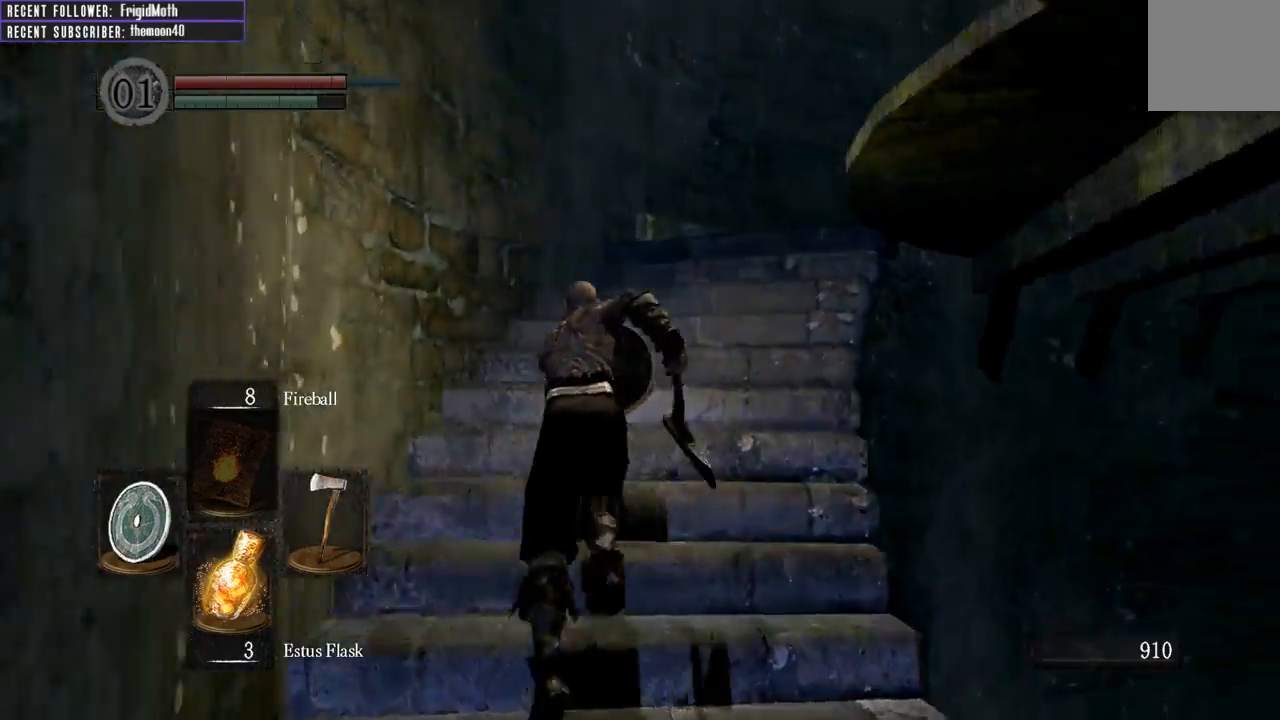
{"buttons": ["B", "L1"], "left_stick": "up-left", "right_stick": "right", "events": [[300, "left_stick", "up-left"]]}
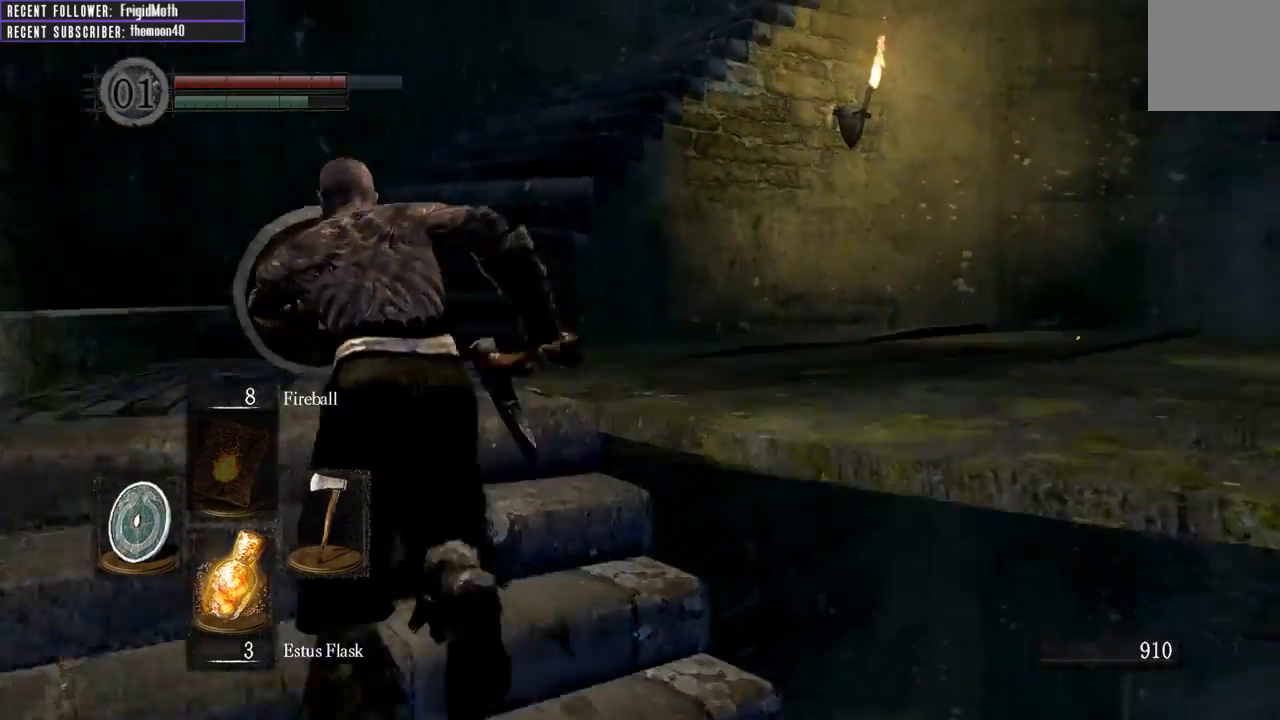
{"buttons": ["B", "L1"], "left_stick": "up", "right_stick": "right", "events": [[17, "left_stick", "up"]]}
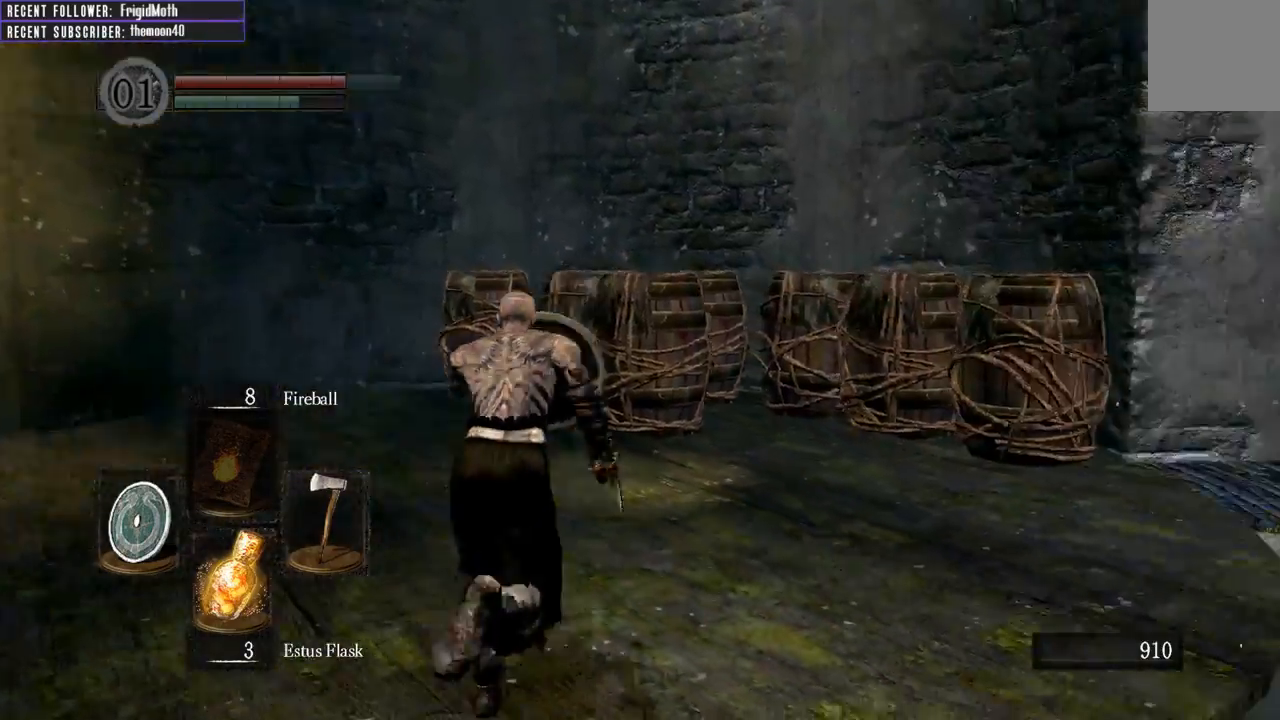
{"buttons": [], "left_stick": "up", "right_stick": "center", "events": [[200, "right_stick", "center"], [233, "B", "up"], [367, "L1", "up"]]}
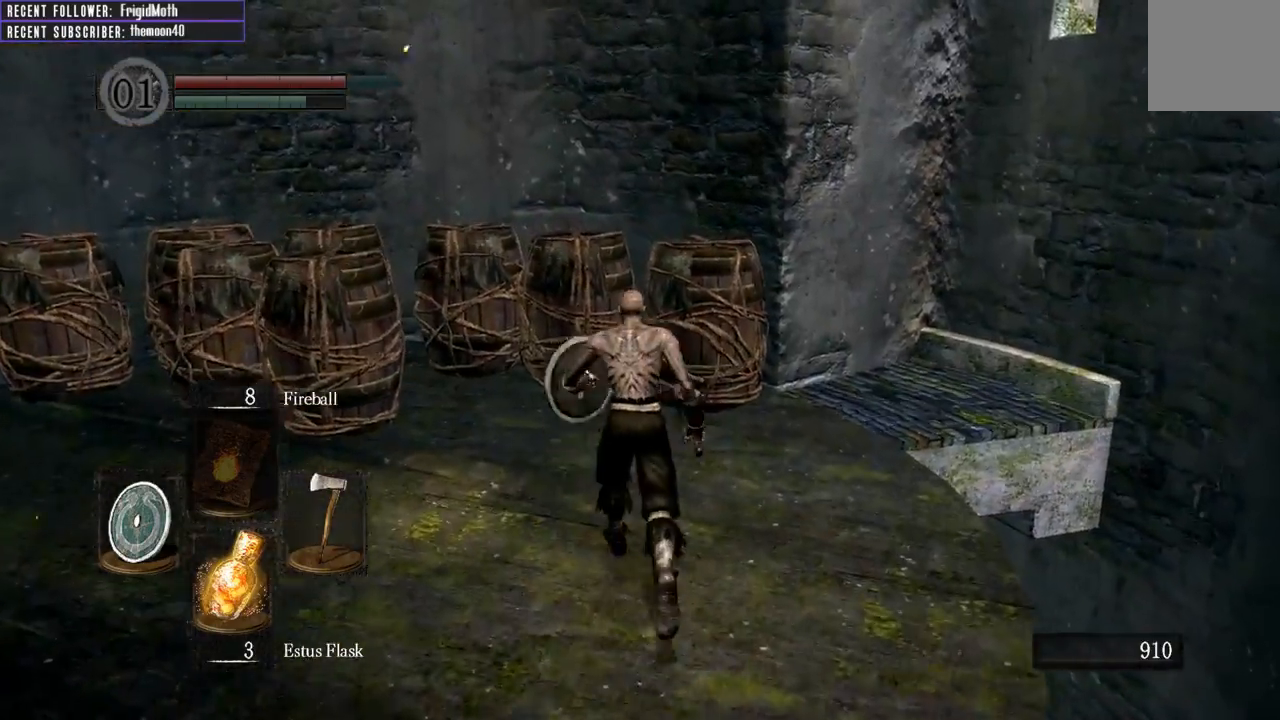
{"buttons": ["B"], "left_stick": "up", "right_stick": "center", "events": [[300, "B", "down"], [400, "B", "up"], [483, "B", "down"]]}
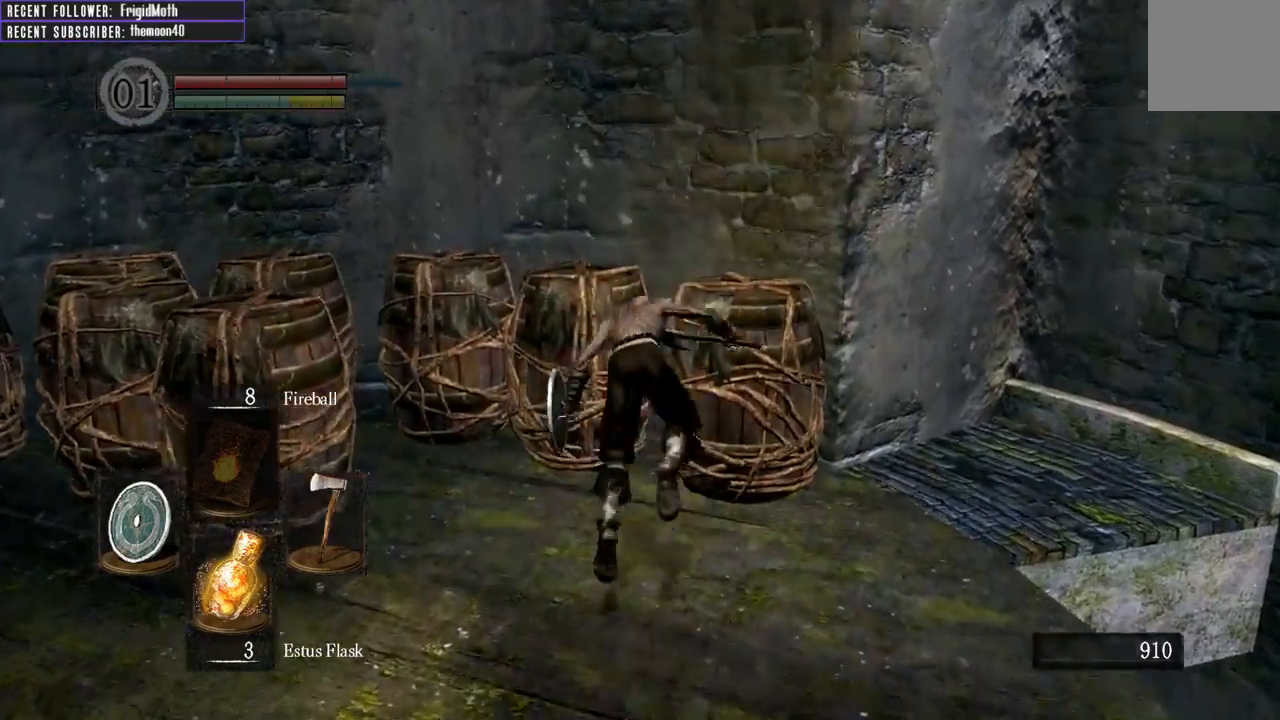
{"buttons": [], "left_stick": "up-left", "right_stick": "up-left", "events": [[83, "B", "up"], [283, "right_stick", "left"], [333, "left_stick", "up-left"], [333, "right_stick", "up-left"]]}